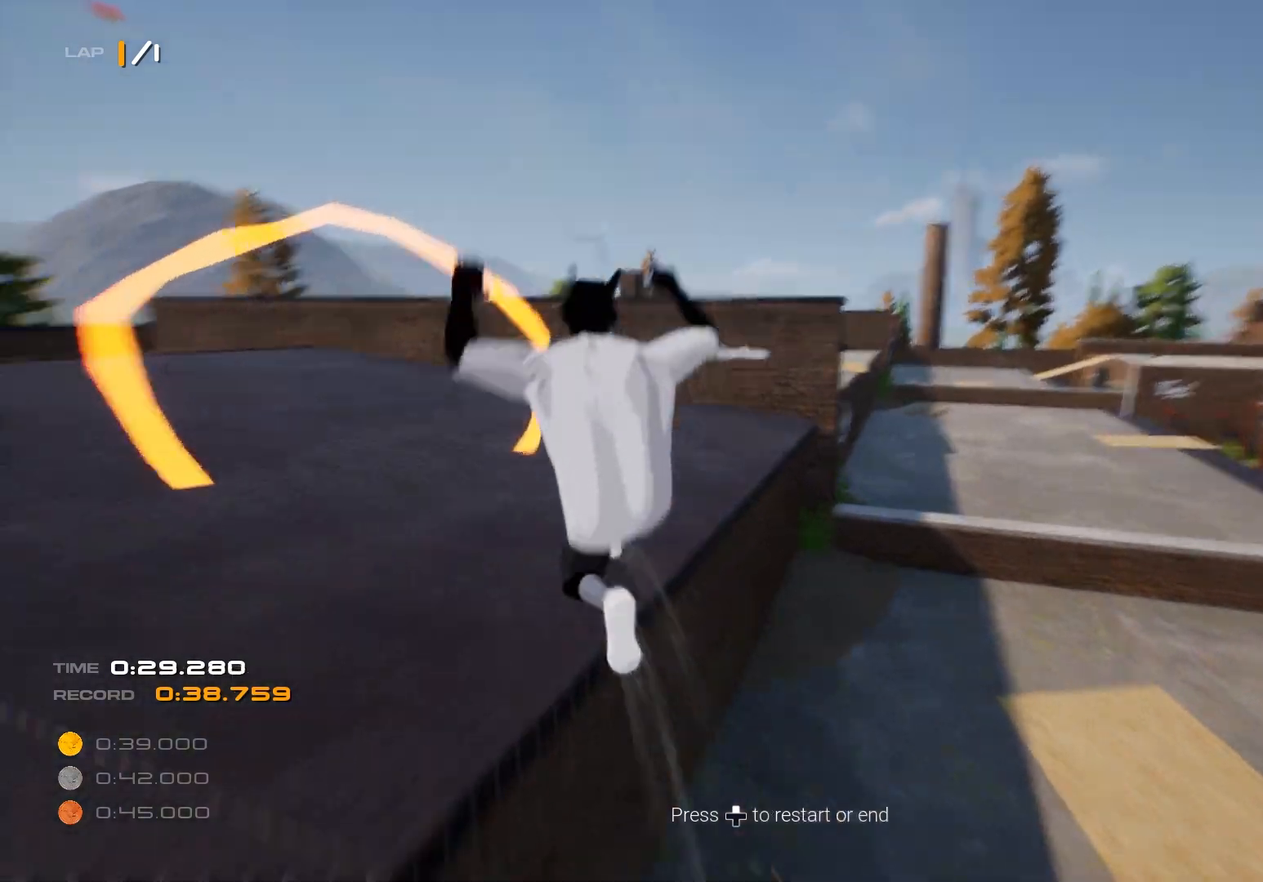
Gameplay with a controller (PlayStation layout); each line is a JSON object with the inputs held at the frame after it. "events" lists button and stick changes between this image and that frame as [ms after this image, input, new state], when the widget could be followed in between.
{"buttons": ["CROSS", "R2"], "left_stick": "up-left", "right_stick": "center", "events": [[33, "right_stick", "center"], [117, "CIRCLE", "down"], [167, "CIRCLE", "up"], [500, "CROSS", "down"]]}
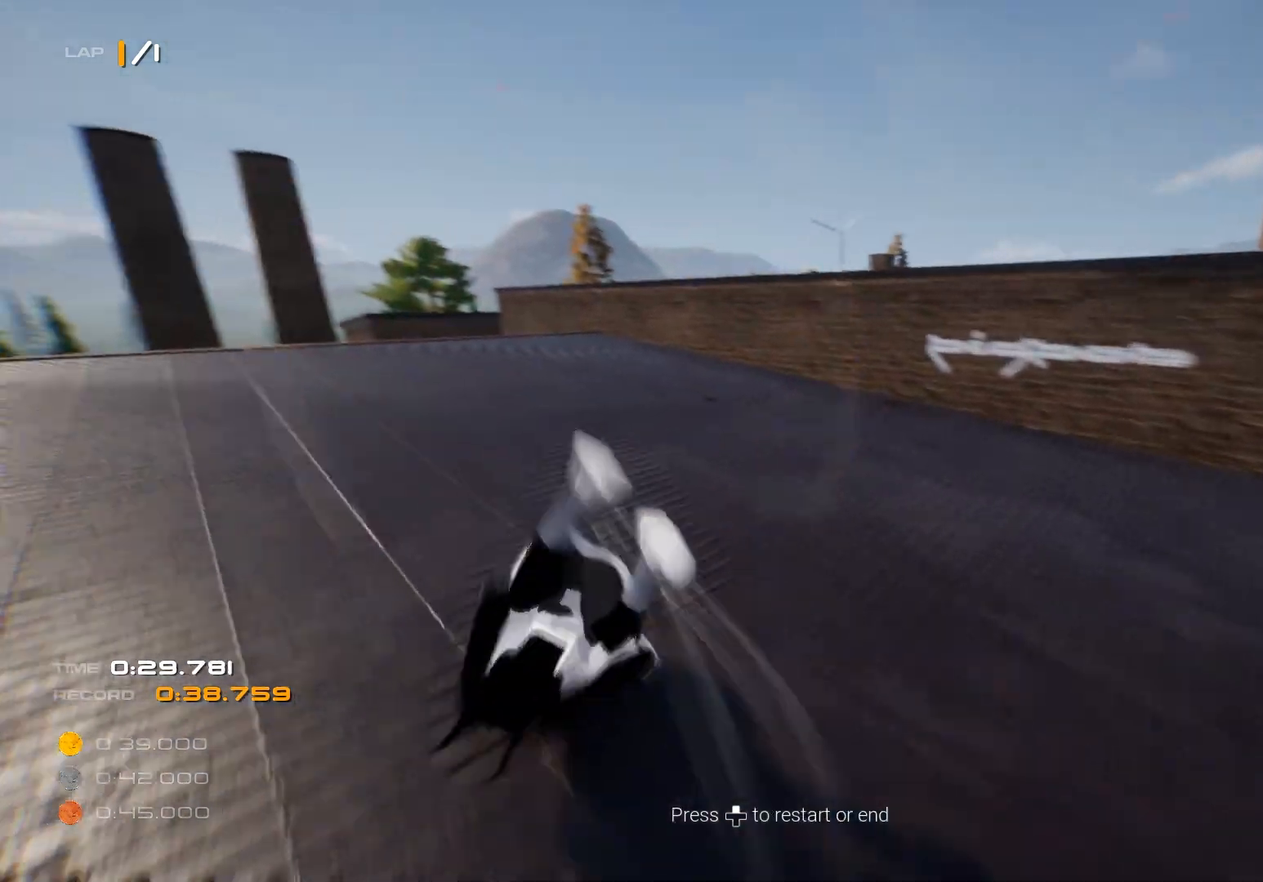
{"buttons": ["CROSS", "R2"], "left_stick": "up-right", "right_stick": "center", "events": [[67, "left_stick", "up"], [367, "left_stick", "up-right"]]}
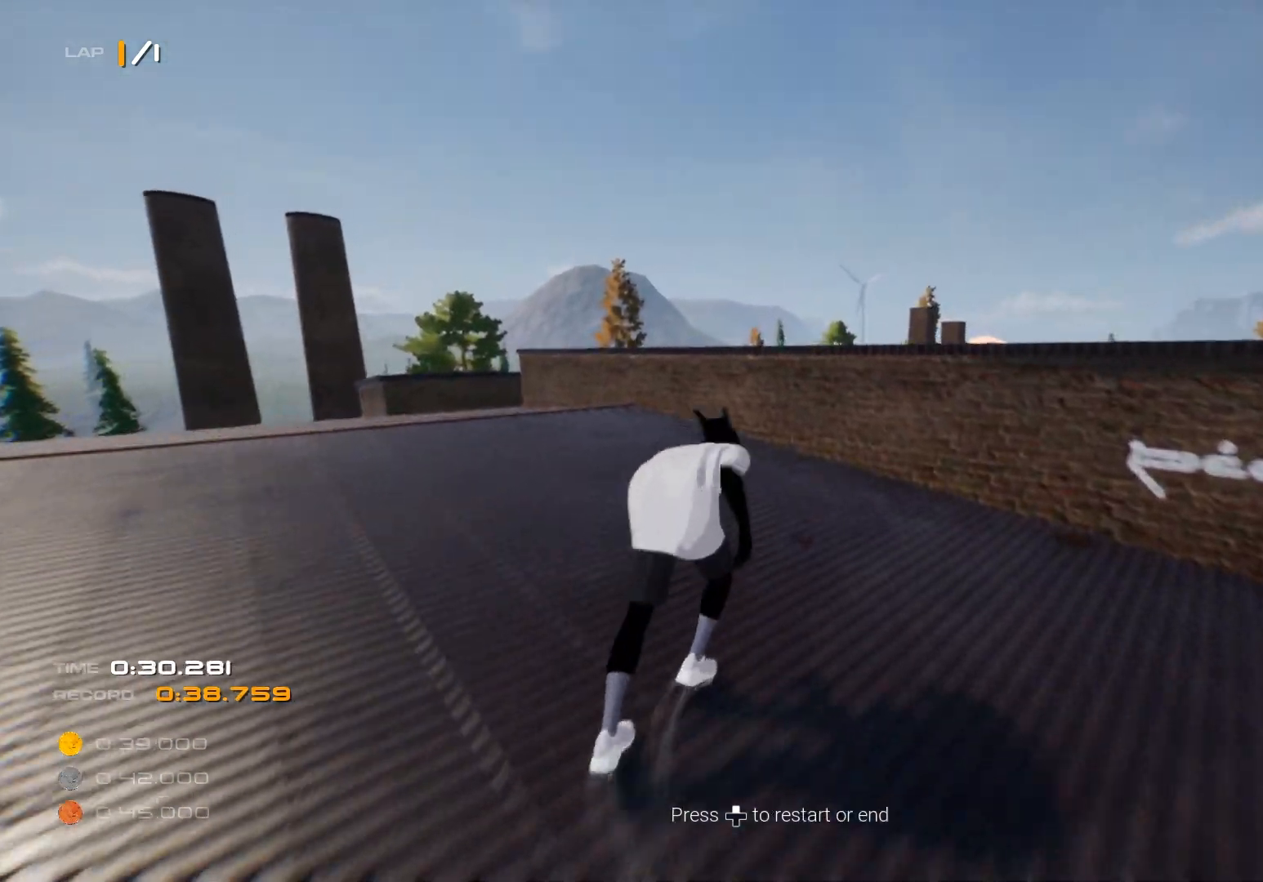
{"buttons": ["SQUARE", "R2"], "left_stick": "right", "right_stick": "center", "events": [[250, "CROSS", "up"], [283, "left_stick", "right"], [333, "SQUARE", "down"], [417, "SQUARE", "up"], [467, "SQUARE", "down"]]}
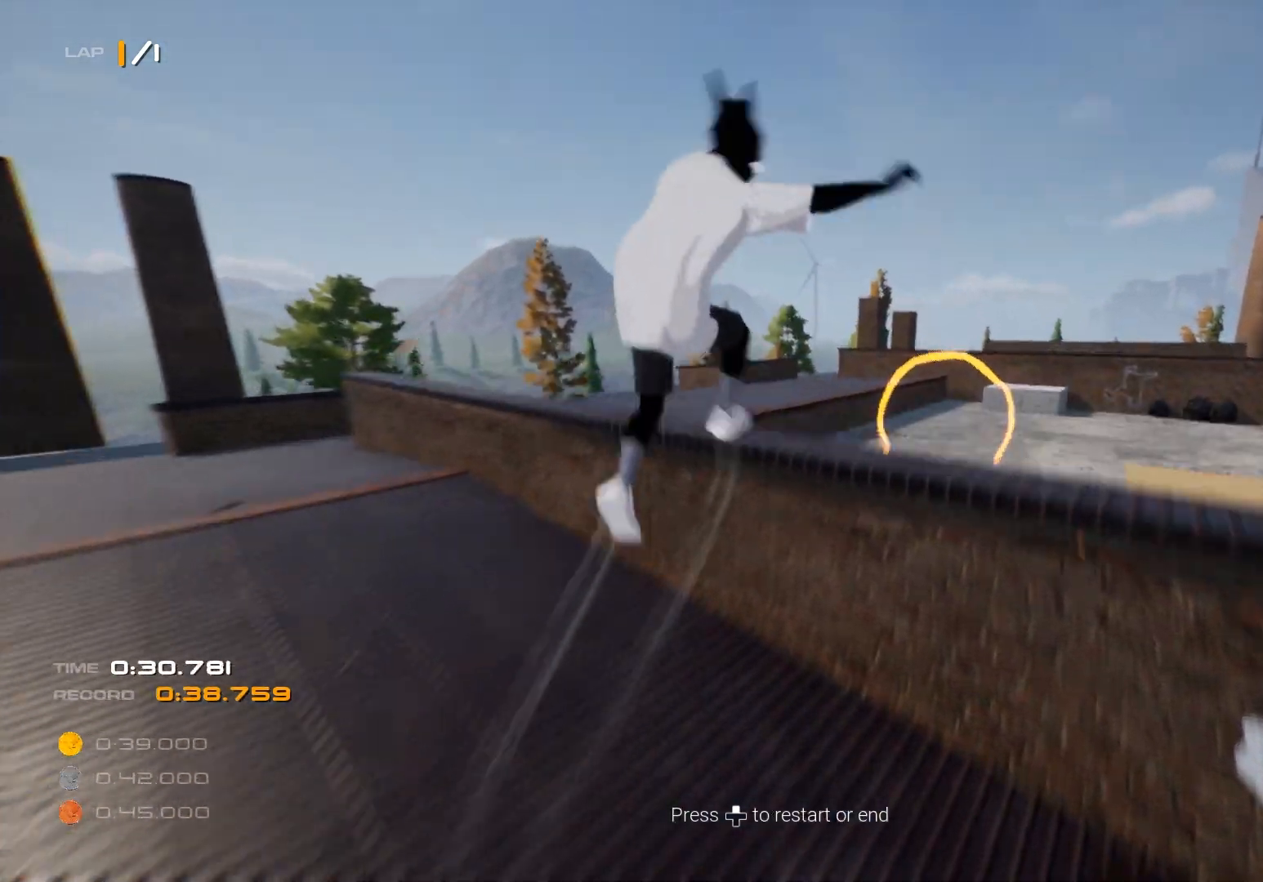
{"buttons": ["R2"], "left_stick": "up", "right_stick": "center", "events": [[33, "SQUARE", "up"], [367, "left_stick", "up"], [417, "CIRCLE", "down"], [500, "CIRCLE", "up"]]}
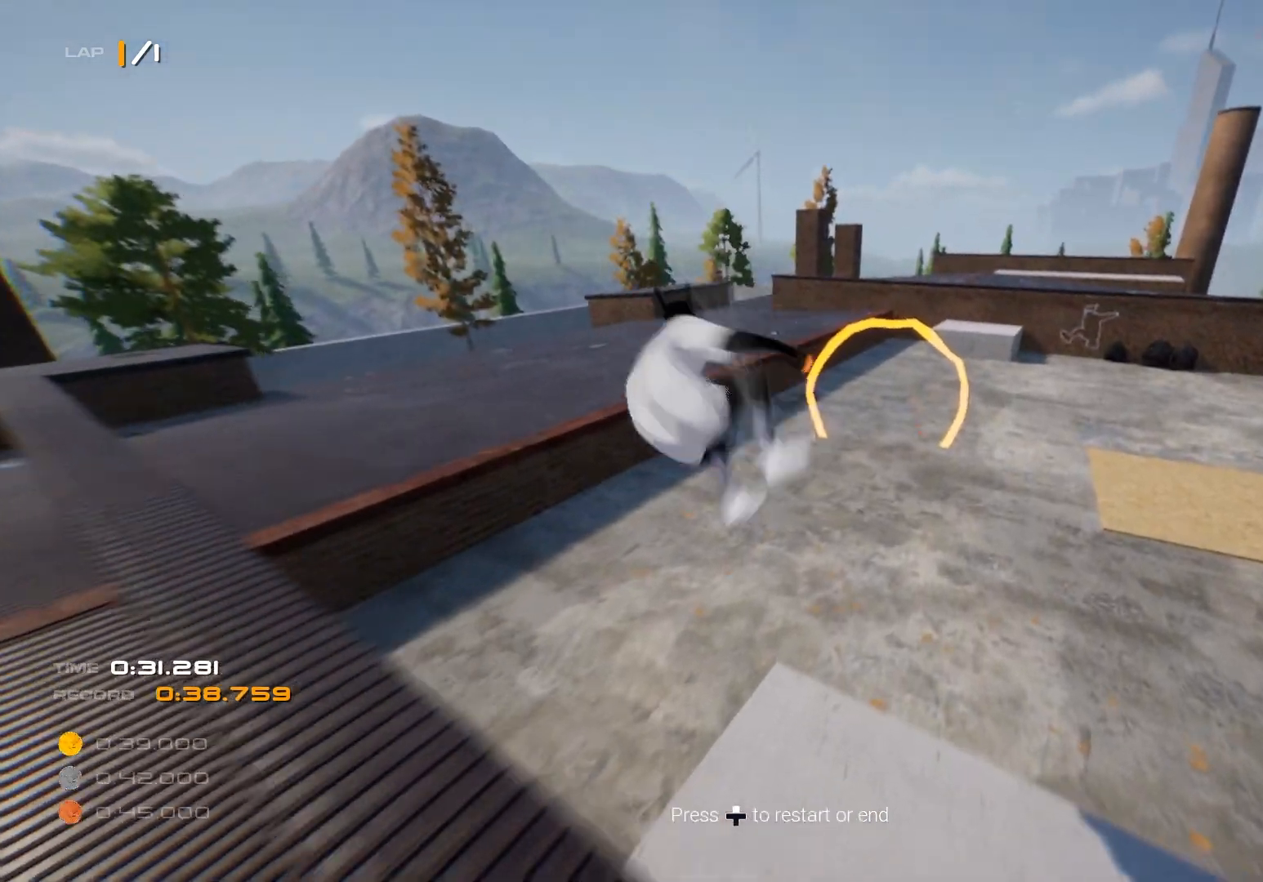
{"buttons": ["R2"], "left_stick": "up", "right_stick": "center", "events": [[50, "CIRCLE", "down"], [117, "CIRCLE", "up"], [167, "CIRCLE", "down"], [250, "CIRCLE", "up"], [317, "CIRCLE", "down"], [367, "CIRCLE", "up"]]}
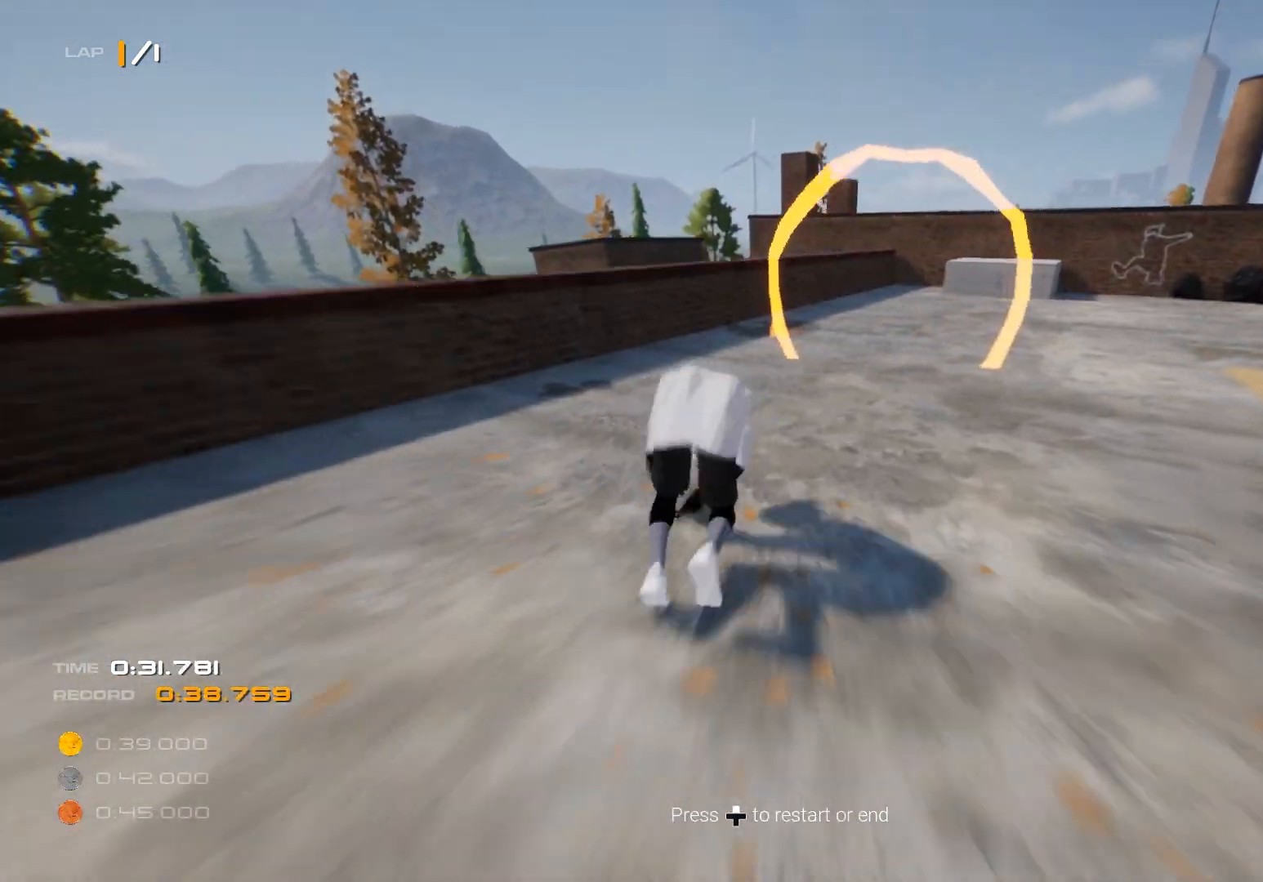
{"buttons": ["R2"], "left_stick": "up", "right_stick": "center", "events": [[83, "right_stick", "right"], [133, "L3", "down"], [250, "L3", "up"], [467, "right_stick", "center"]]}
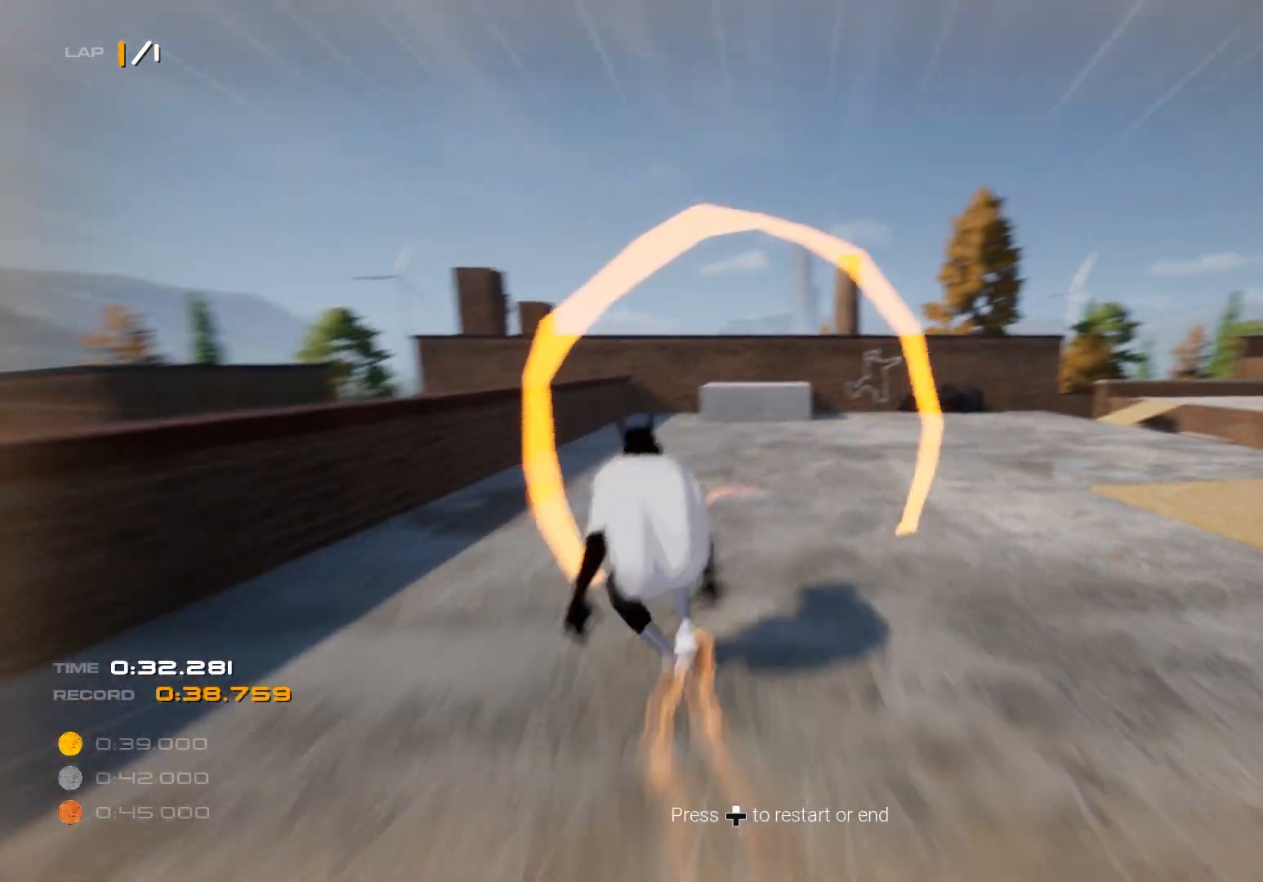
{"buttons": ["CROSS", "R2"], "left_stick": "up", "right_stick": "center", "events": [[333, "CROSS", "down"]]}
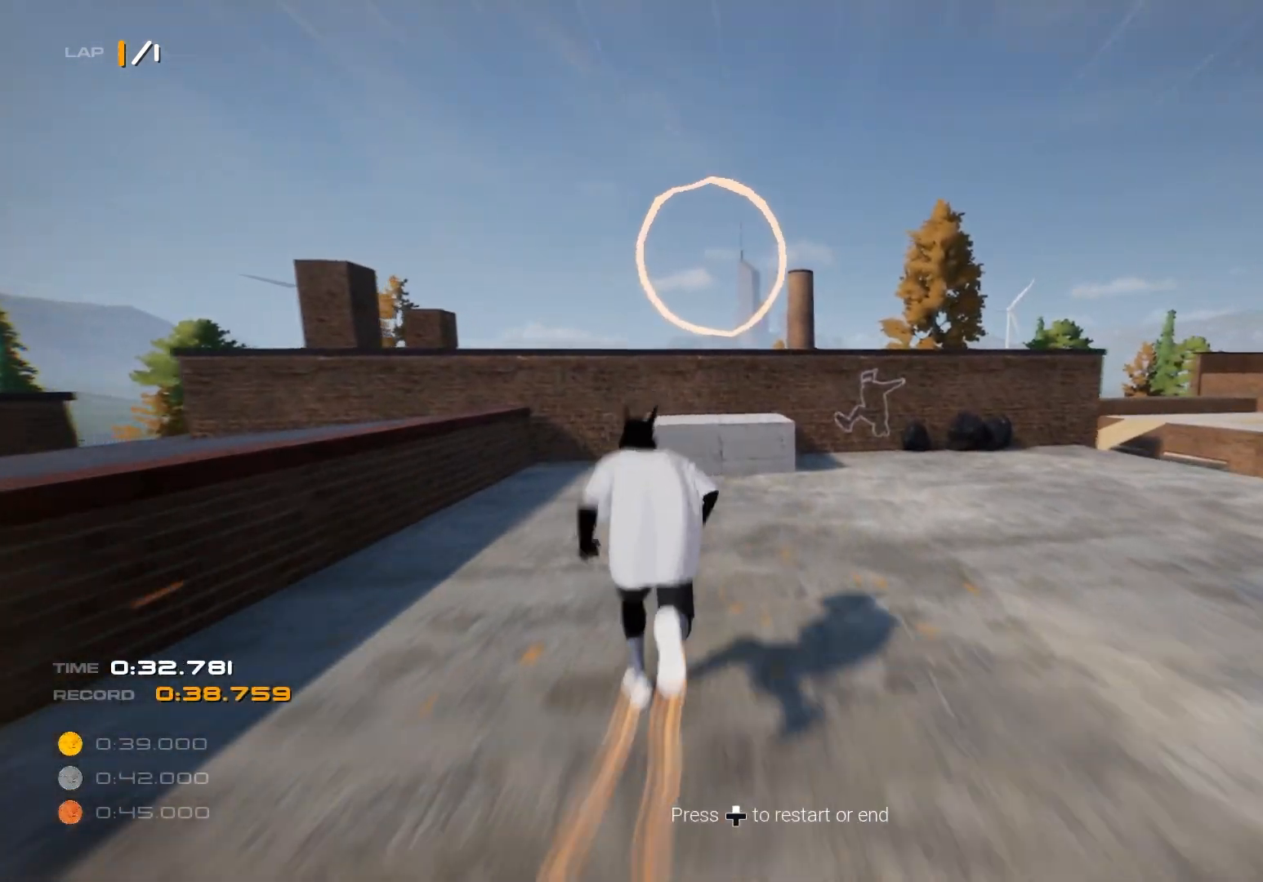
{"buttons": ["CROSS", "R2"], "left_stick": "up", "right_stick": "center", "events": []}
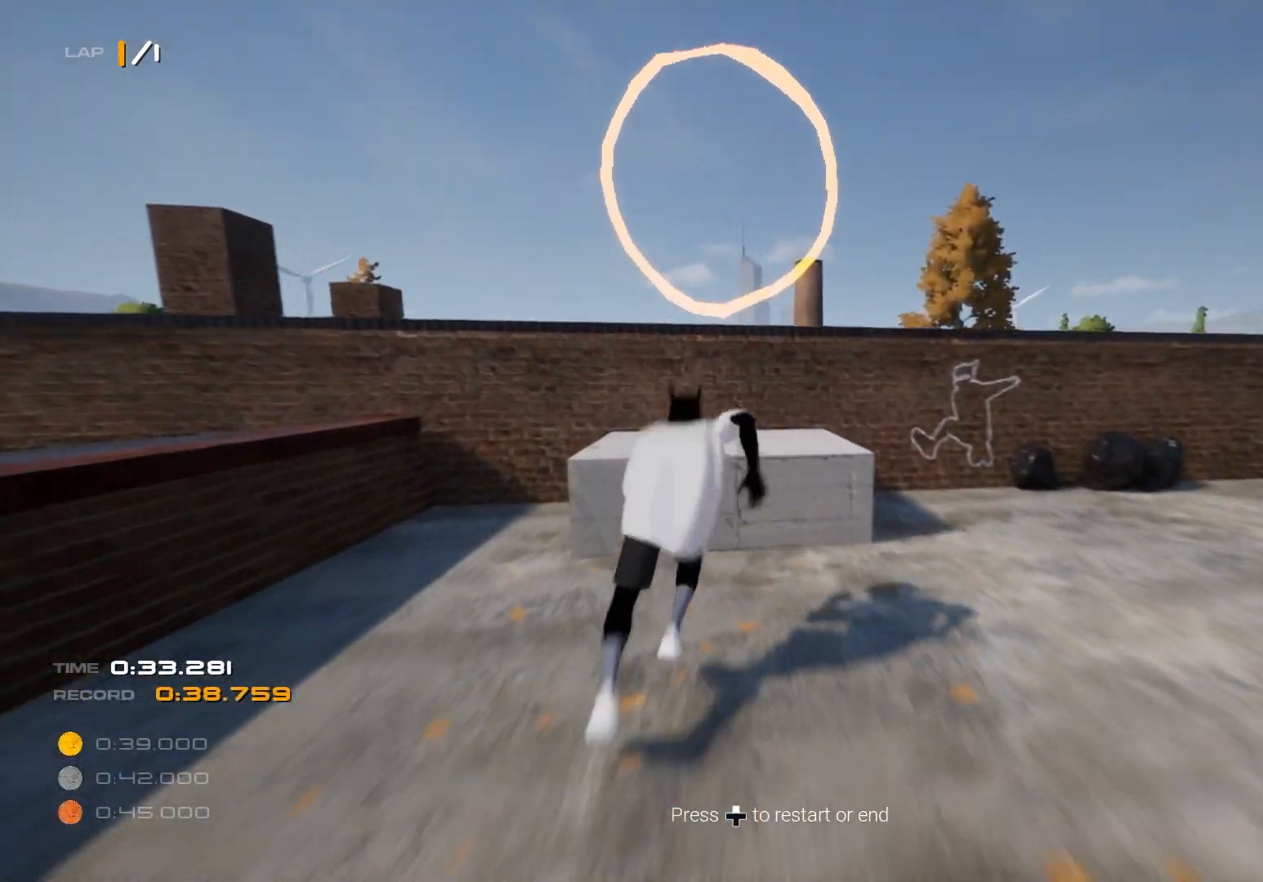
{"buttons": ["TRIANGLE", "R2"], "left_stick": "up", "right_stick": "center", "events": [[283, "CROSS", "up"], [367, "TRIANGLE", "down"], [417, "TRIANGLE", "up"], [500, "TRIANGLE", "down"]]}
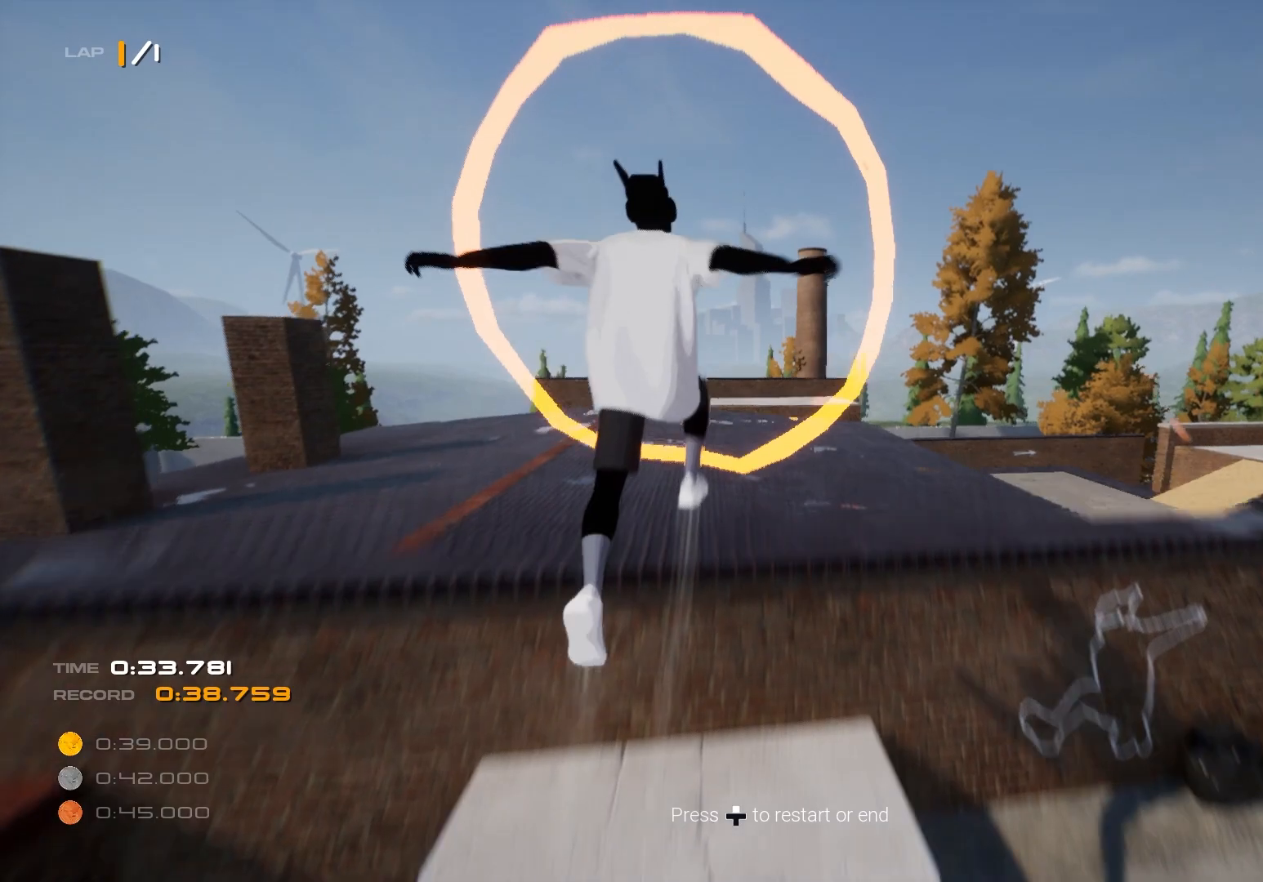
{"buttons": ["R2"], "left_stick": "up", "right_stick": "center", "events": [[50, "TRIANGLE", "up"], [117, "TRIANGLE", "down"], [167, "TRIANGLE", "up"]]}
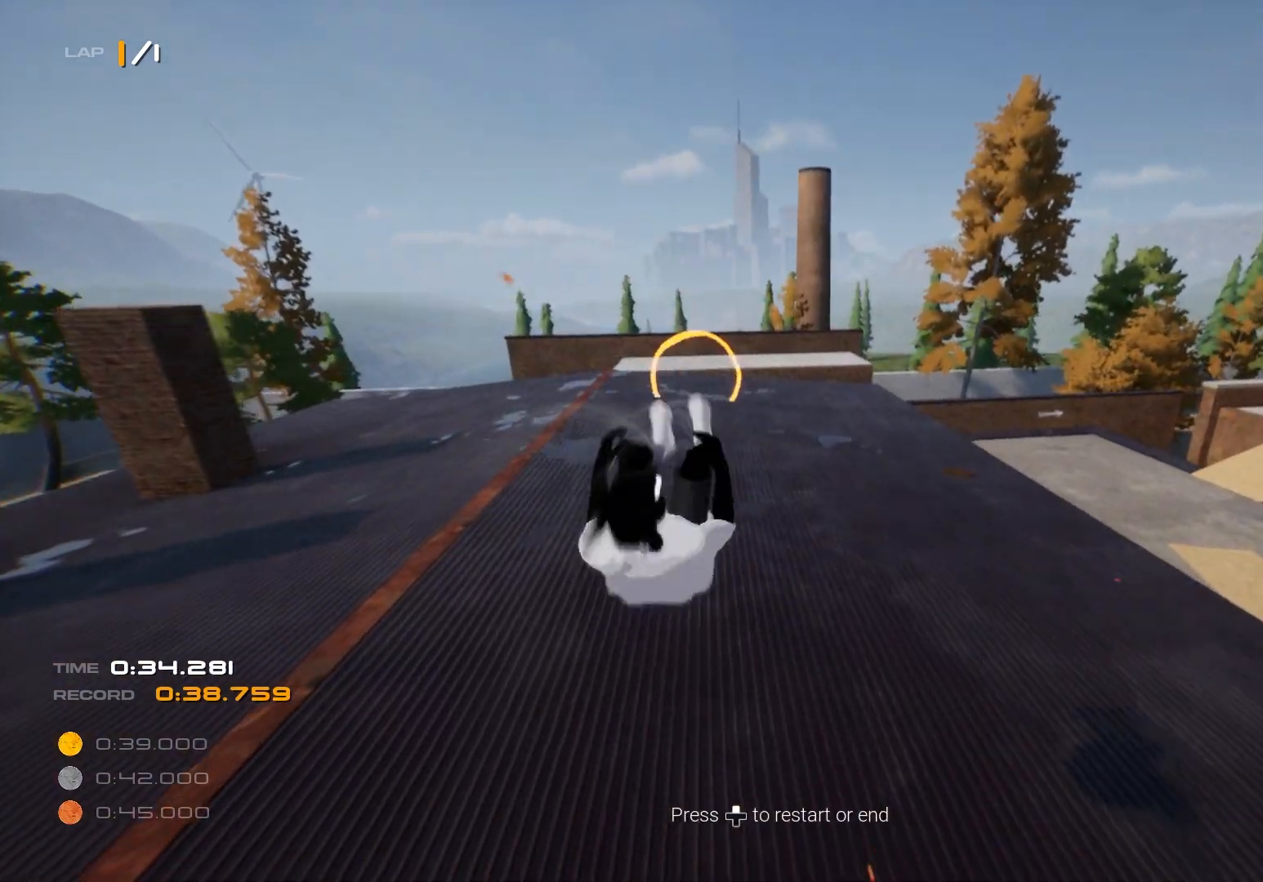
{"buttons": ["CIRCLE", "R2"], "left_stick": "up", "right_stick": "center", "events": [[50, "CIRCLE", "down"], [167, "CIRCLE", "up"], [217, "CIRCLE", "down"], [283, "CIRCLE", "up"], [367, "CIRCLE", "down"], [417, "CIRCLE", "up"], [450, "CIRCLE", "down"]]}
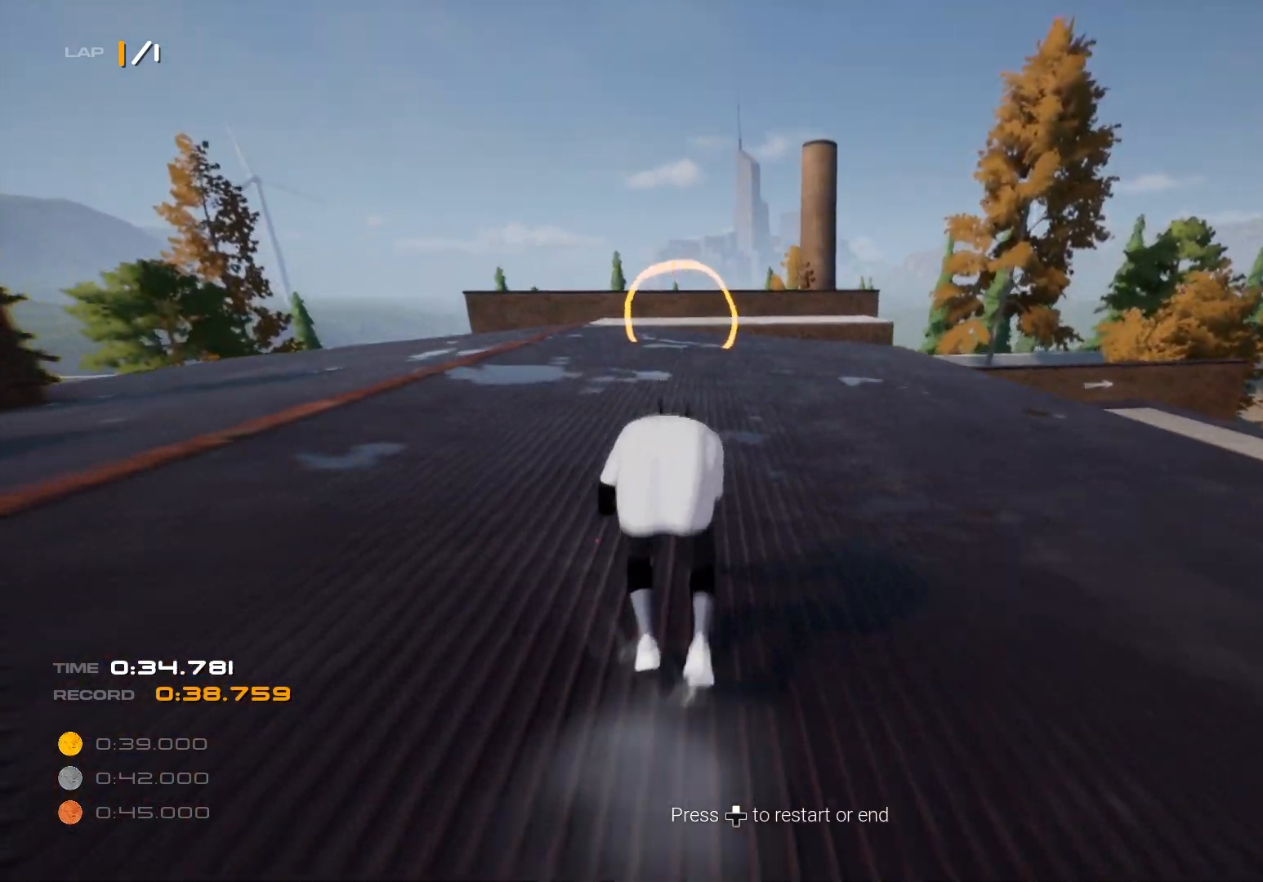
{"buttons": ["R2"], "left_stick": "up", "right_stick": "center", "events": [[33, "CIRCLE", "up"], [200, "L3", "down"], [250, "L3", "up"]]}
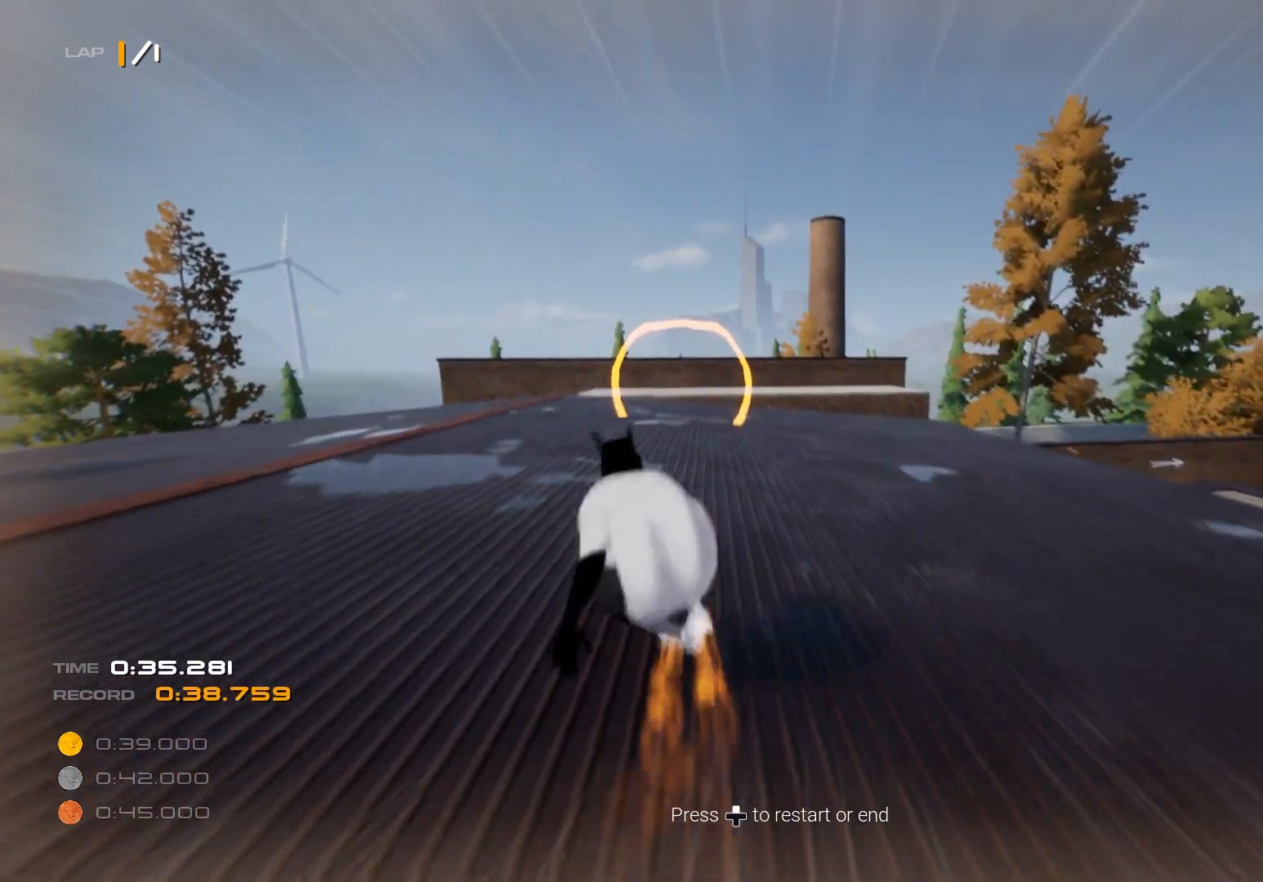
{"buttons": ["R2"], "left_stick": "up", "right_stick": "center", "events": []}
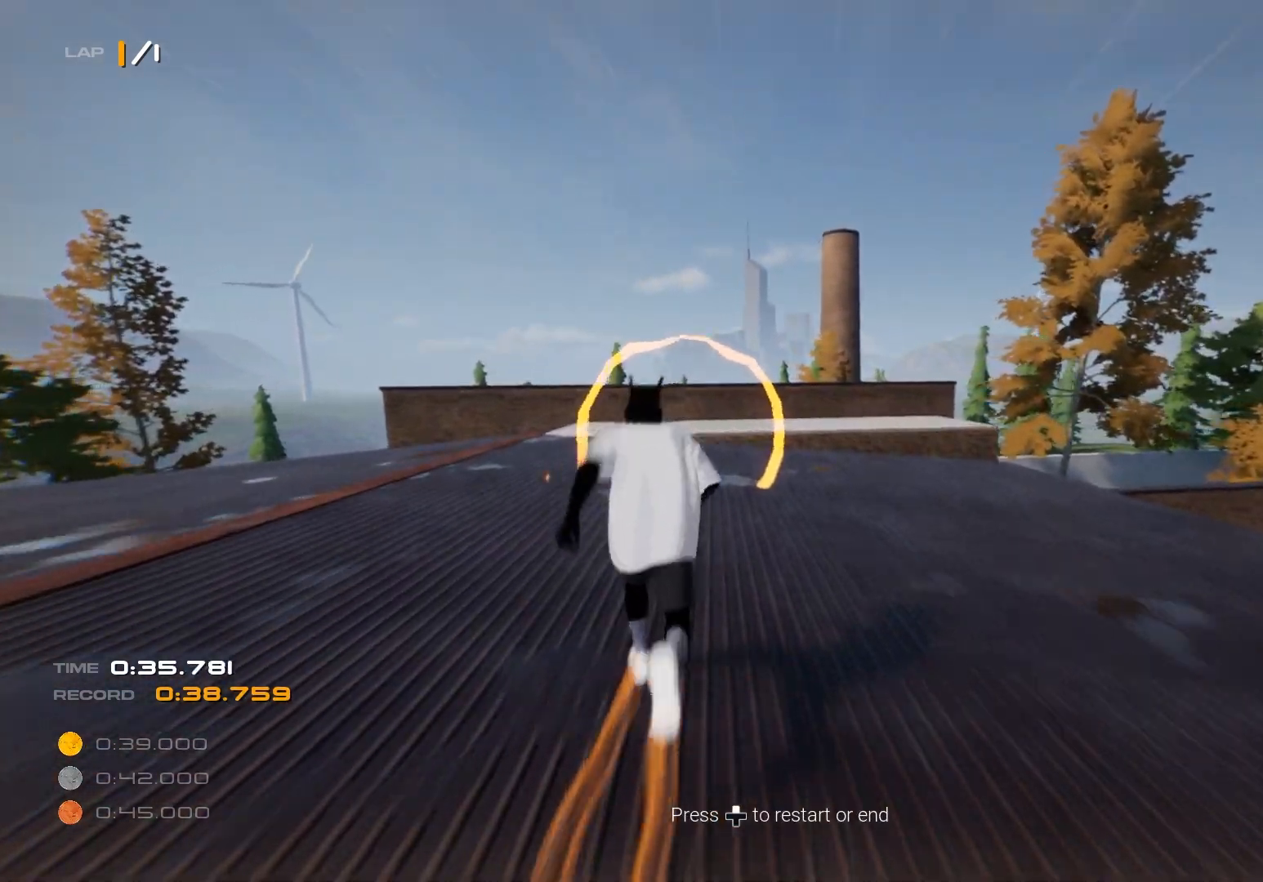
{"buttons": ["R2"], "left_stick": "up", "right_stick": "center", "events": []}
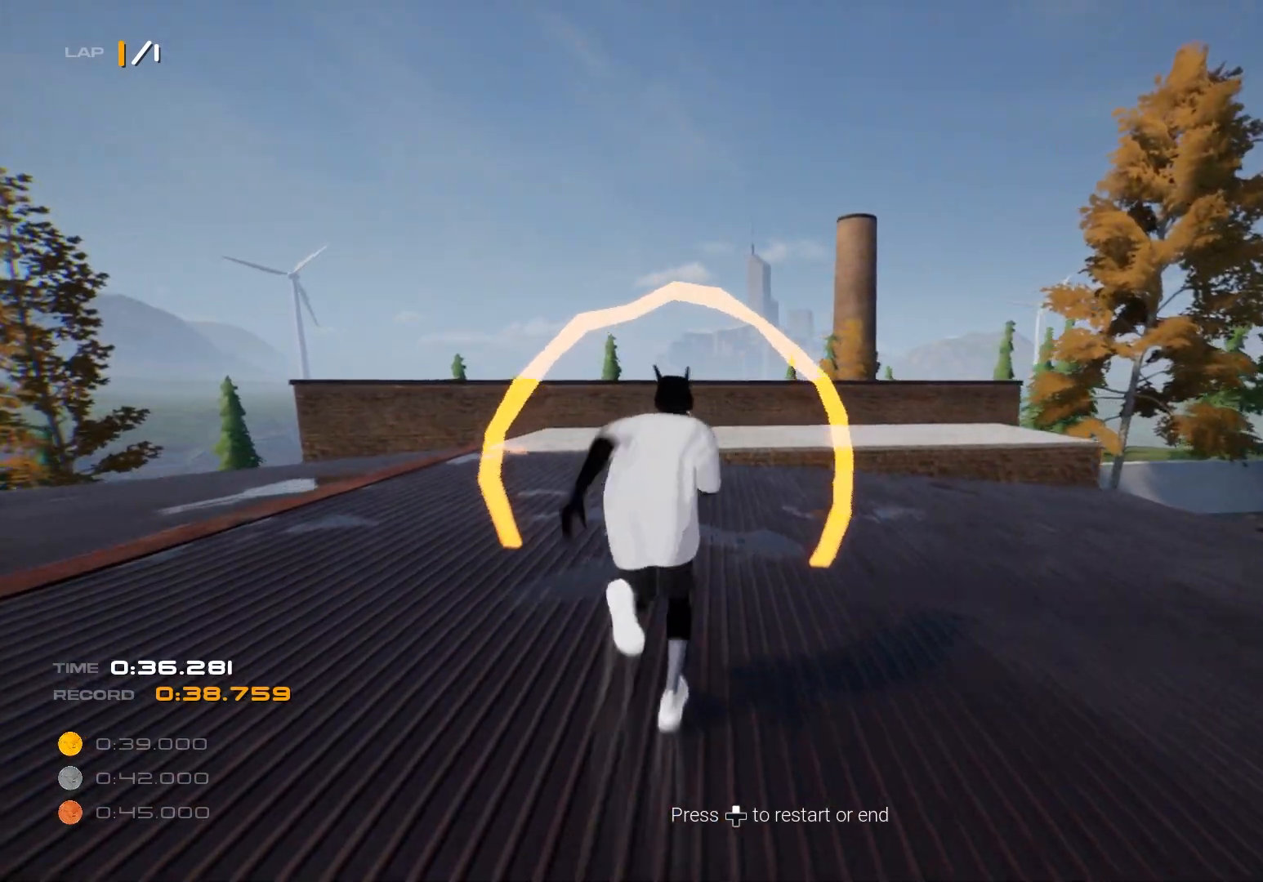
{"buttons": ["R2"], "left_stick": "up", "right_stick": "center", "events": []}
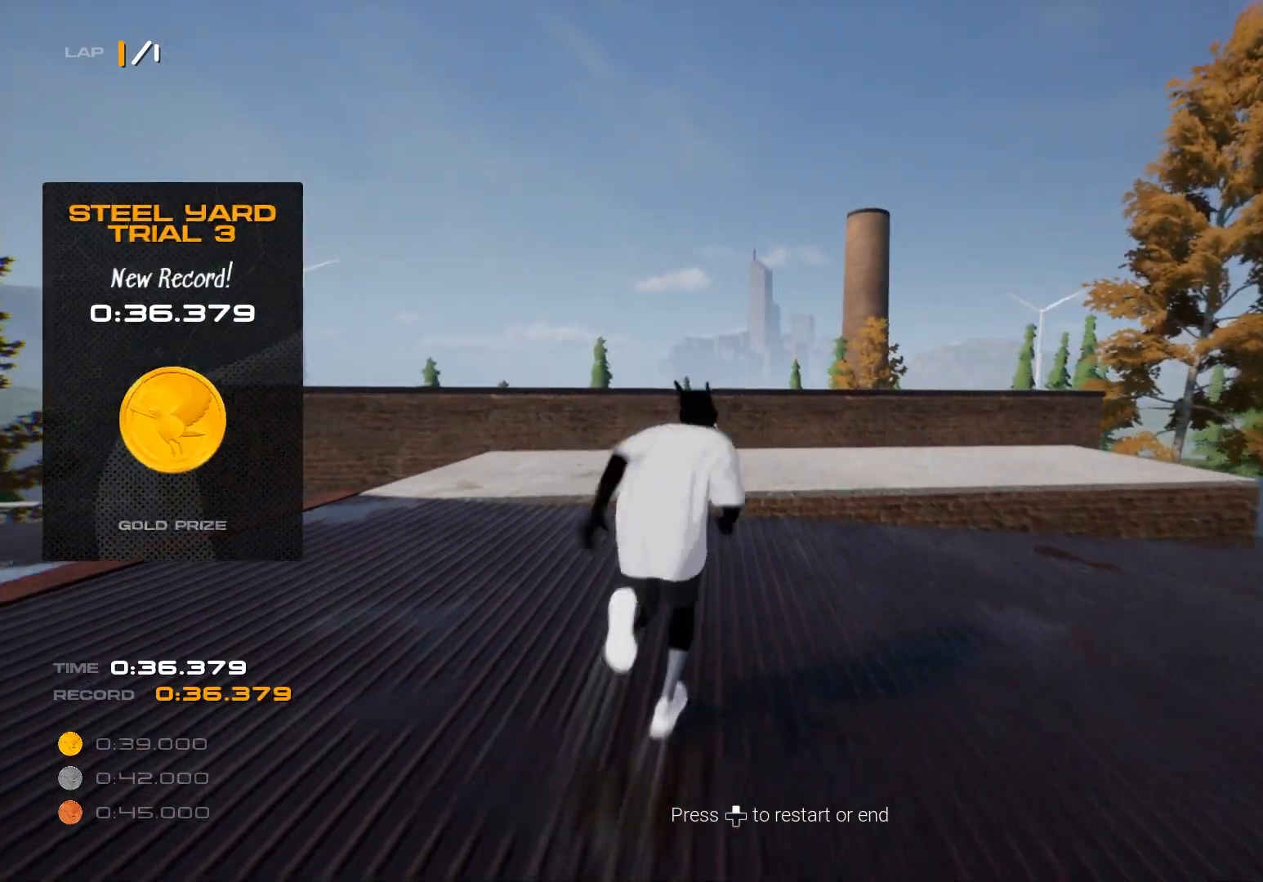
{"buttons": ["R2"], "left_stick": "up", "right_stick": "center", "events": [[167, "L1", "down"], [217, "SQUARE", "down"], [250, "SQUARE", "up"], [450, "L1", "up"]]}
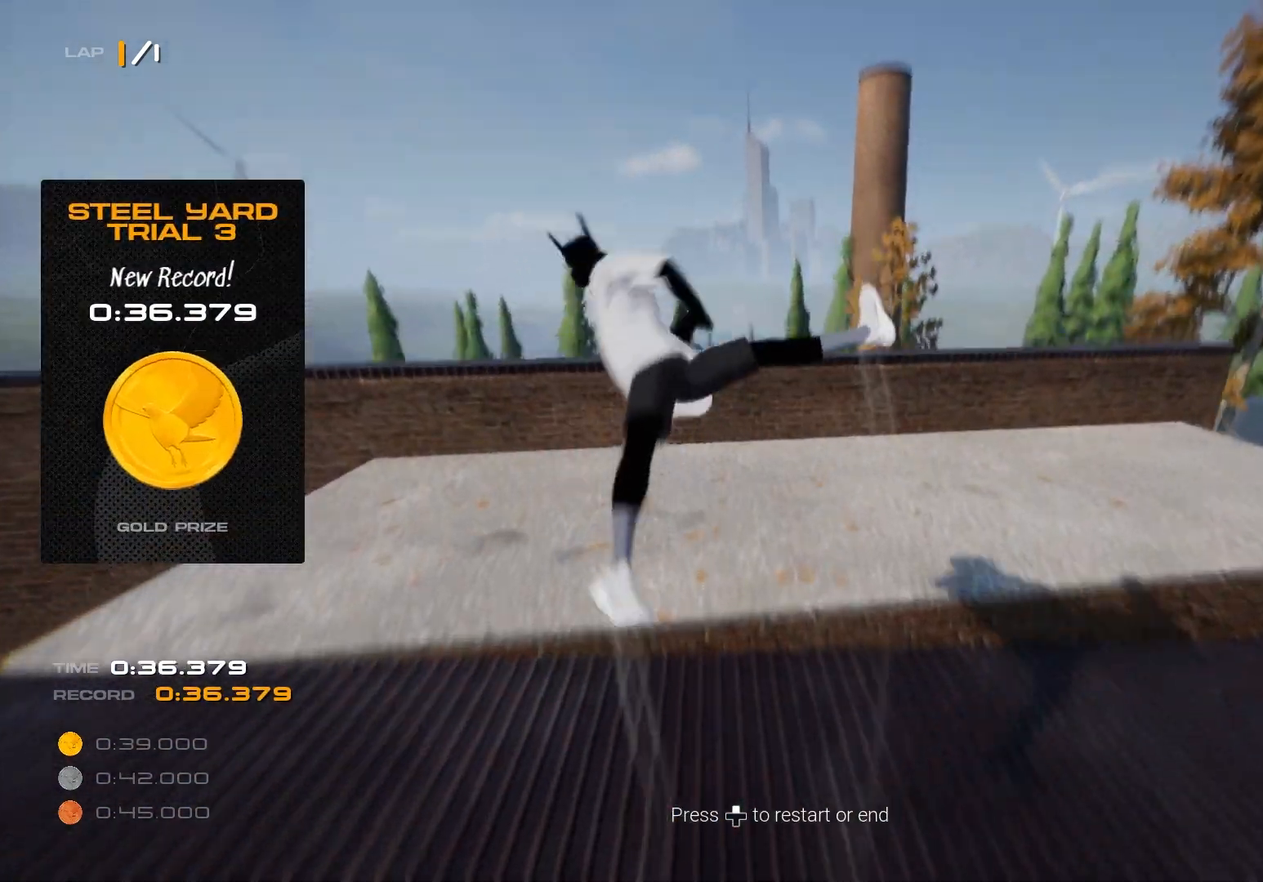
{"buttons": ["R2"], "left_stick": "up-right", "right_stick": "right", "events": [[83, "left_stick", "up-right"], [83, "right_stick", "right"]]}
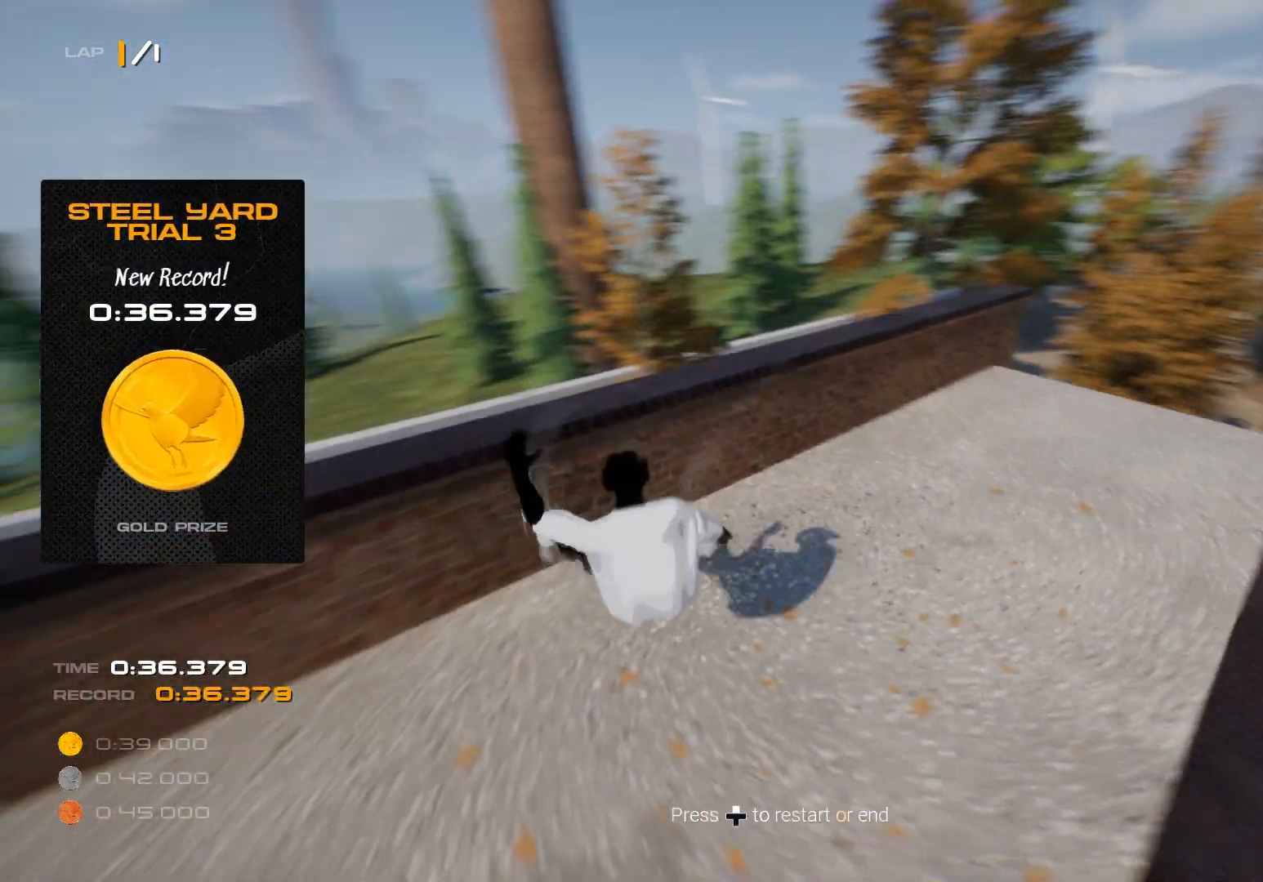
{"buttons": ["R2"], "left_stick": "up-right", "right_stick": "right", "events": [[133, "CIRCLE", "down"], [183, "CIRCLE", "up"]]}
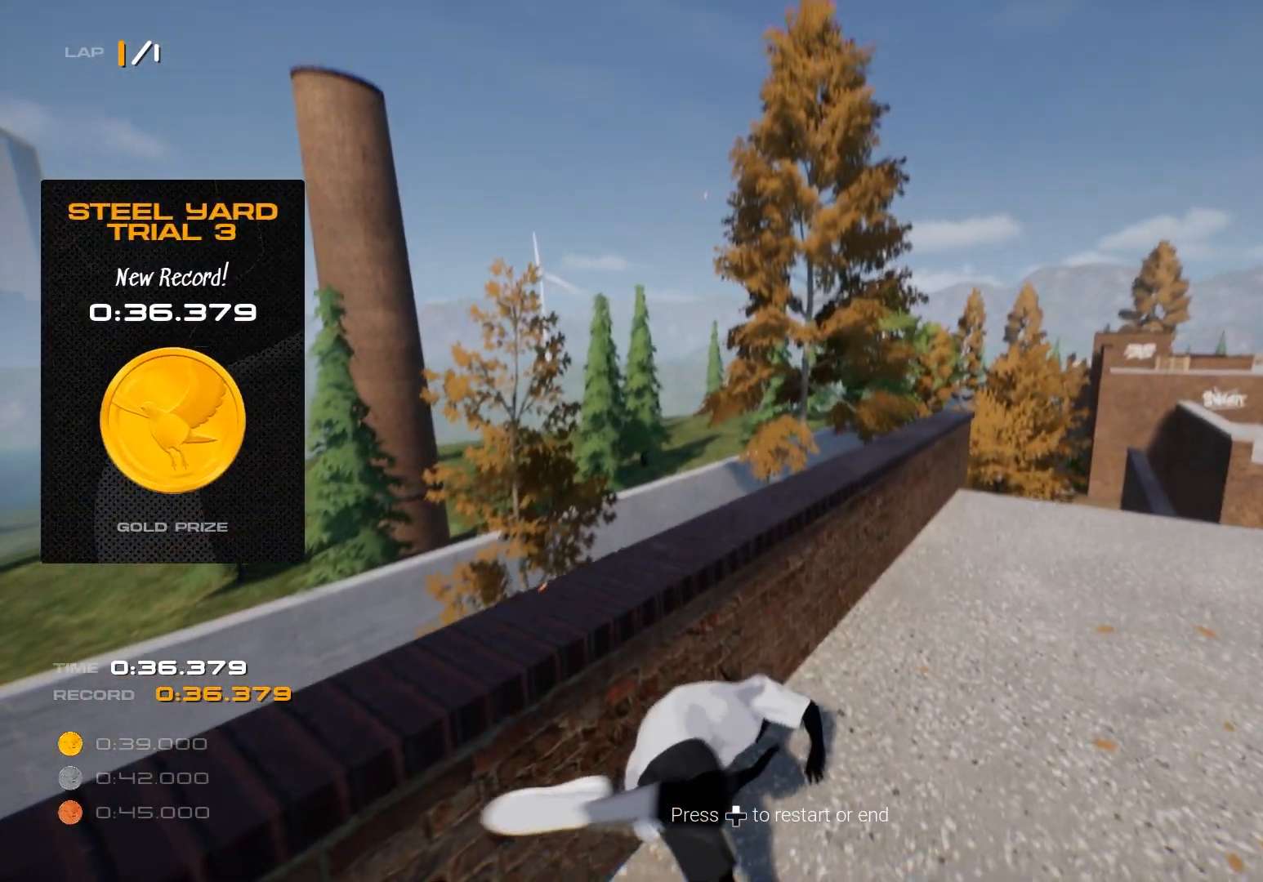
{"buttons": [], "left_stick": "center", "right_stick": "right", "events": [[50, "left_stick", "center"], [83, "R2", "up"]]}
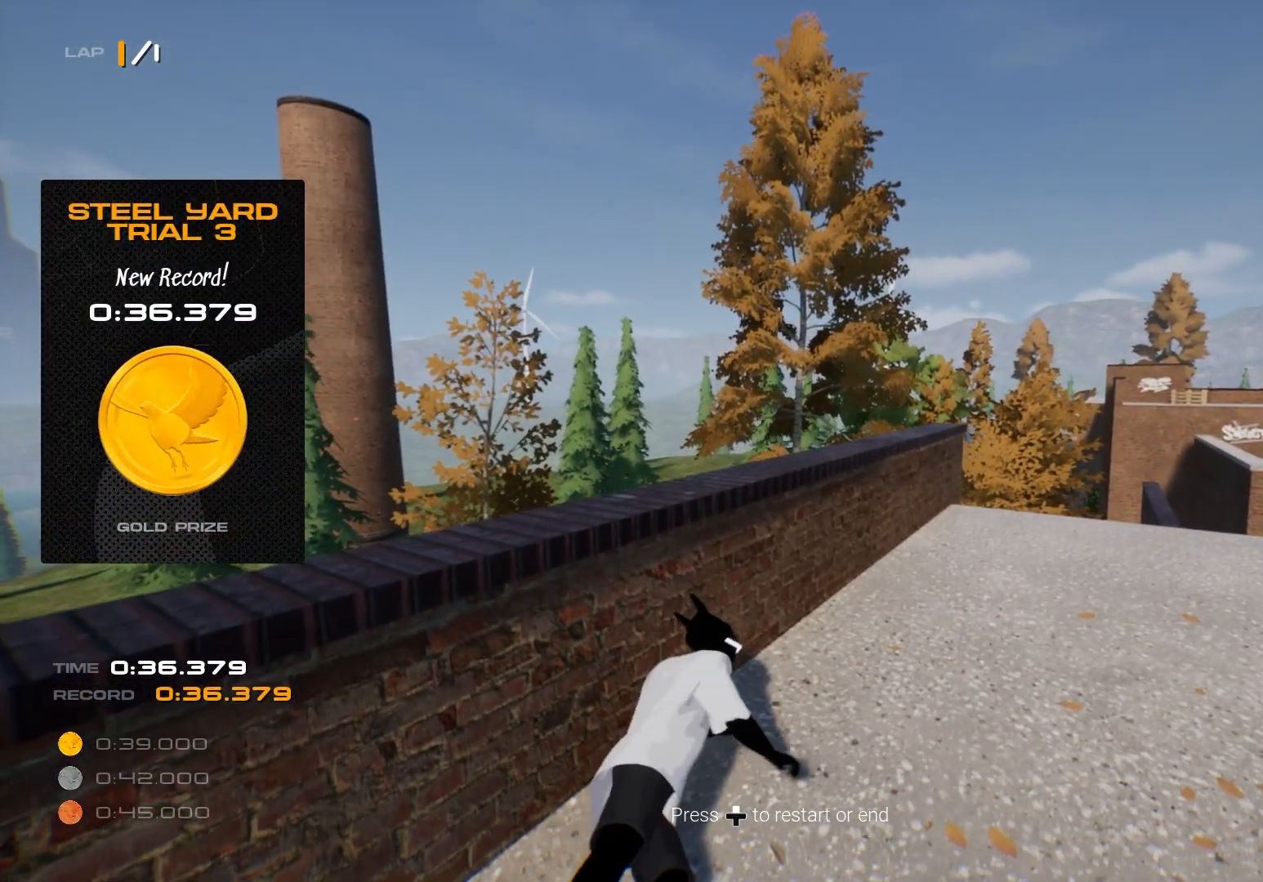
{"buttons": [], "left_stick": "center", "right_stick": "center", "events": [[33, "right_stick", "center"], [83, "right_stick", "down-left"], [433, "right_stick", "center"]]}
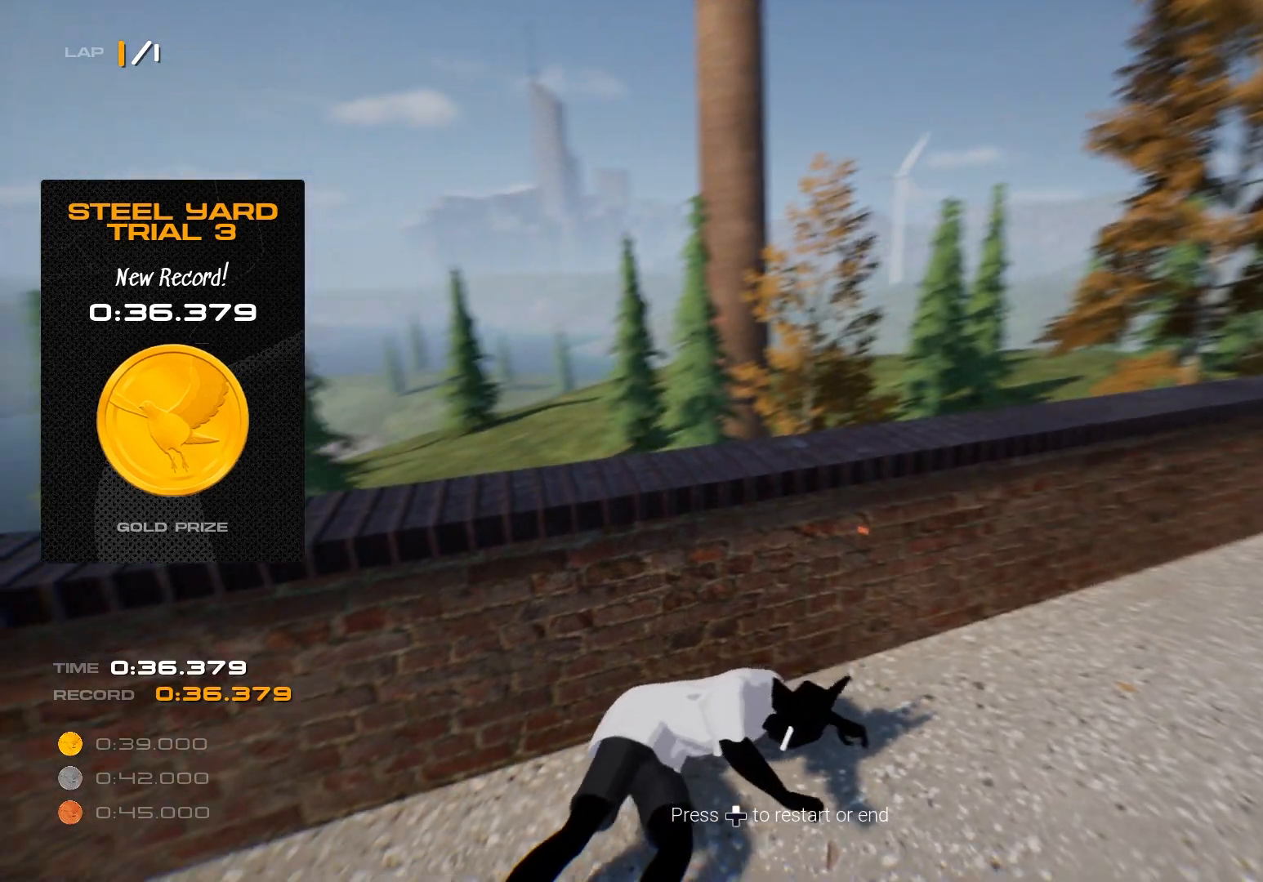
{"buttons": [], "left_stick": "center", "right_stick": "left", "events": [[17, "CROSS", "down"], [117, "CROSS", "up"], [350, "right_stick", "left"]]}
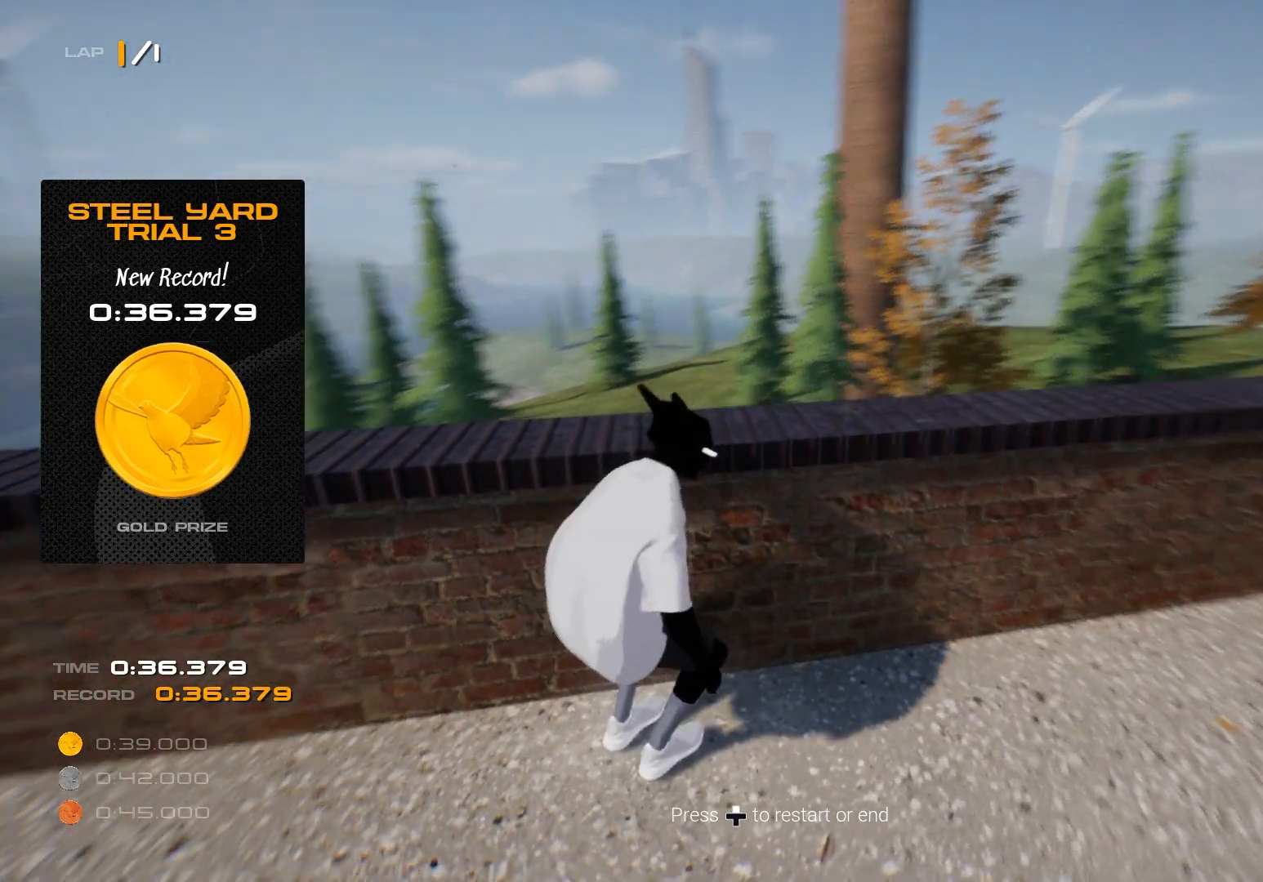
{"buttons": [], "left_stick": "center", "right_stick": "left", "events": []}
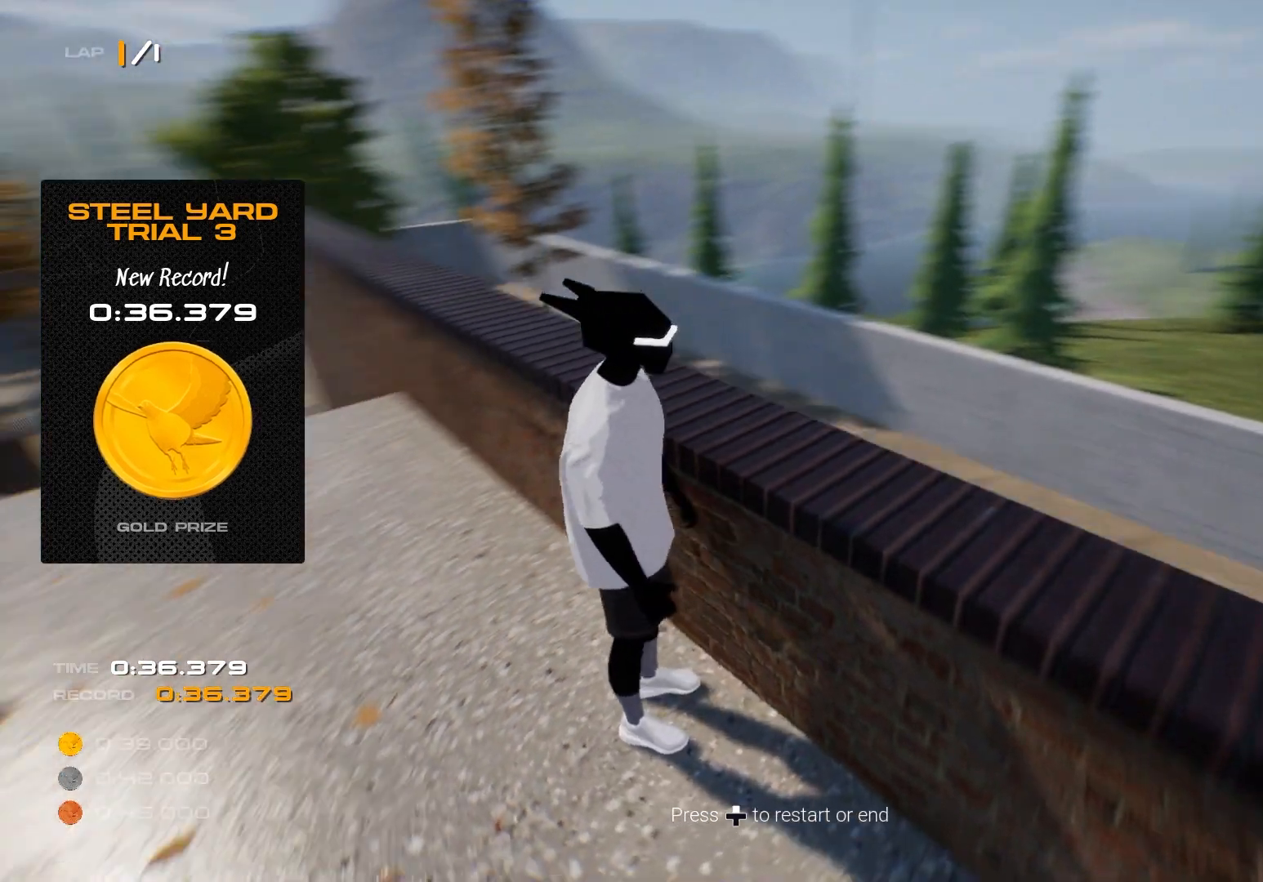
{"buttons": [], "left_stick": "center", "right_stick": "up-left", "events": [[467, "right_stick", "up-left"]]}
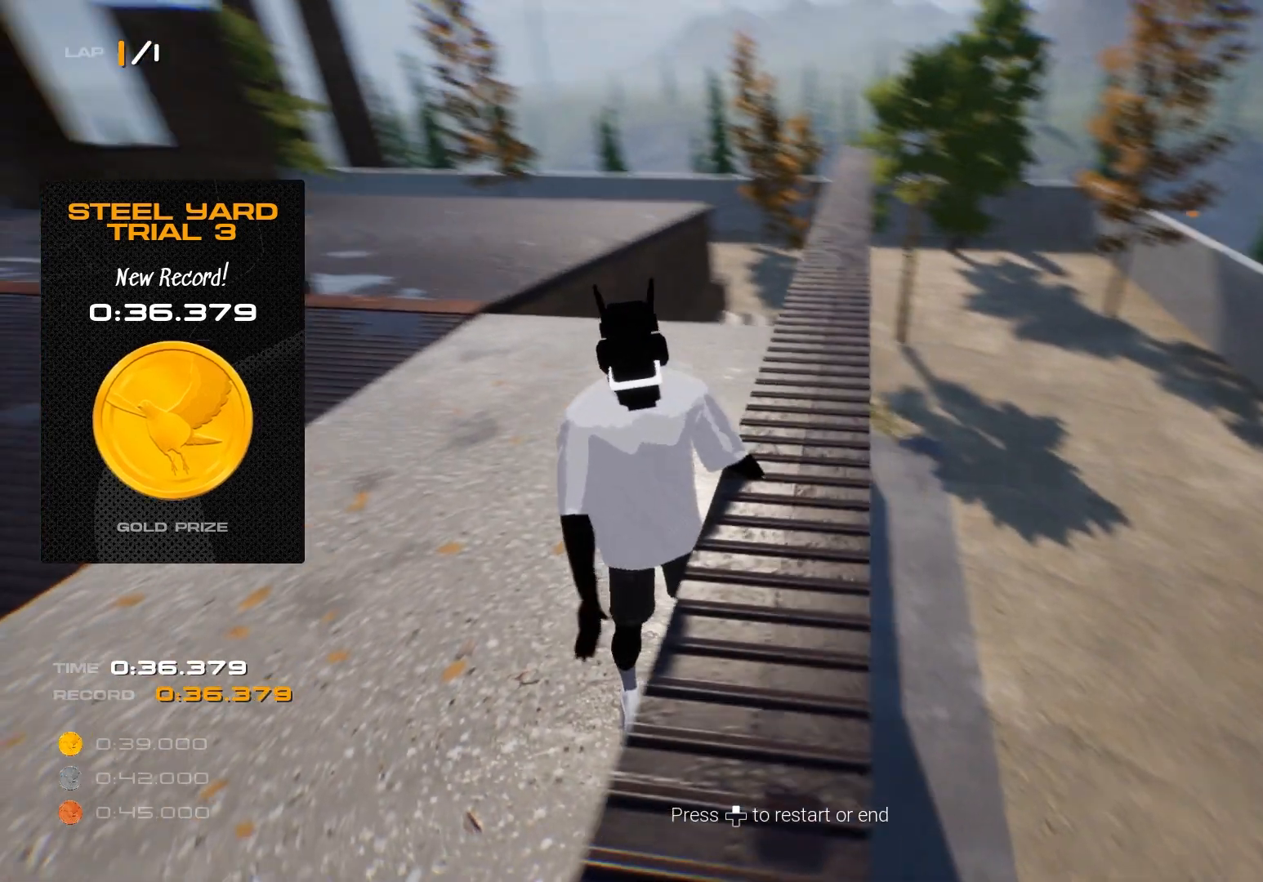
{"buttons": [], "left_stick": "center", "right_stick": "center", "events": [[250, "right_stick", "center"]]}
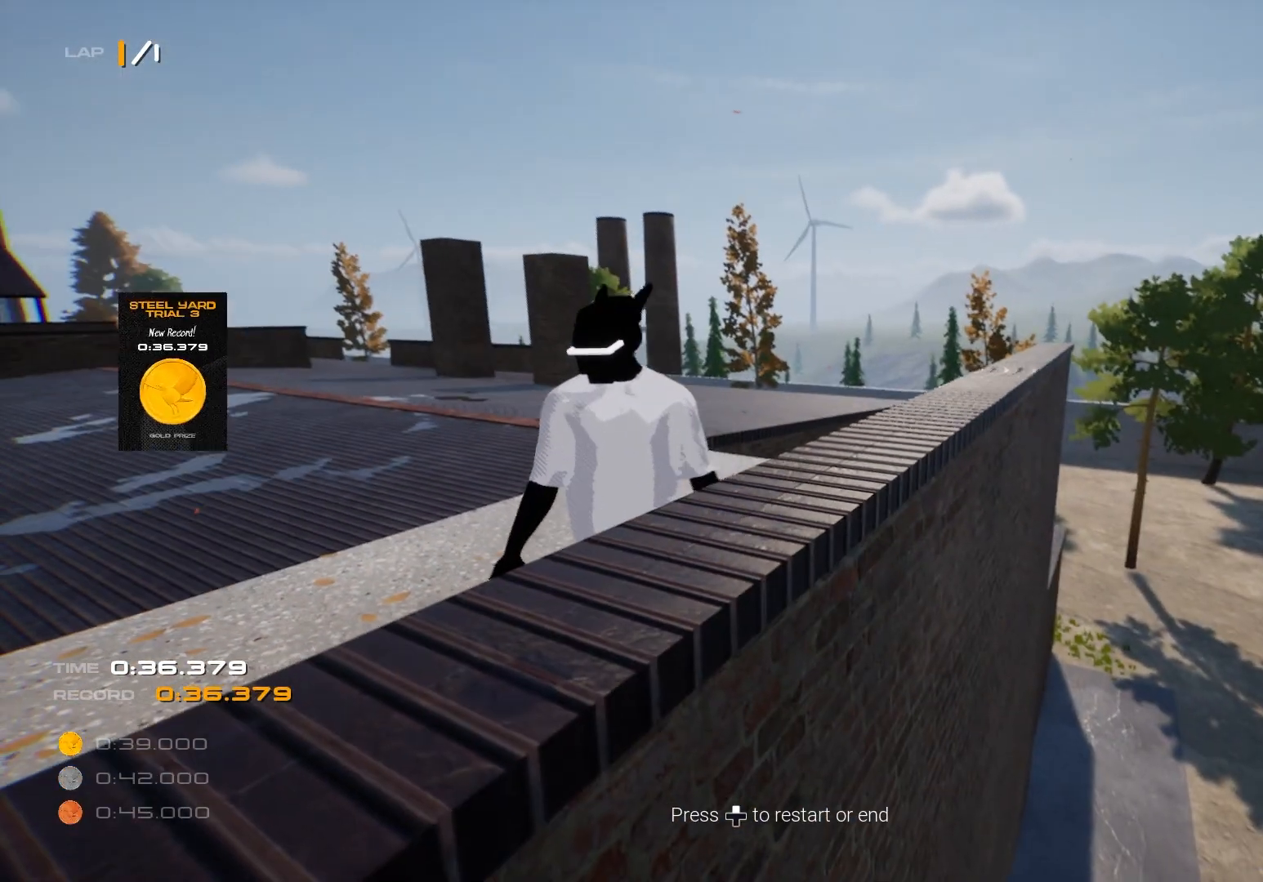
{"buttons": [], "left_stick": "center", "right_stick": "center", "events": []}
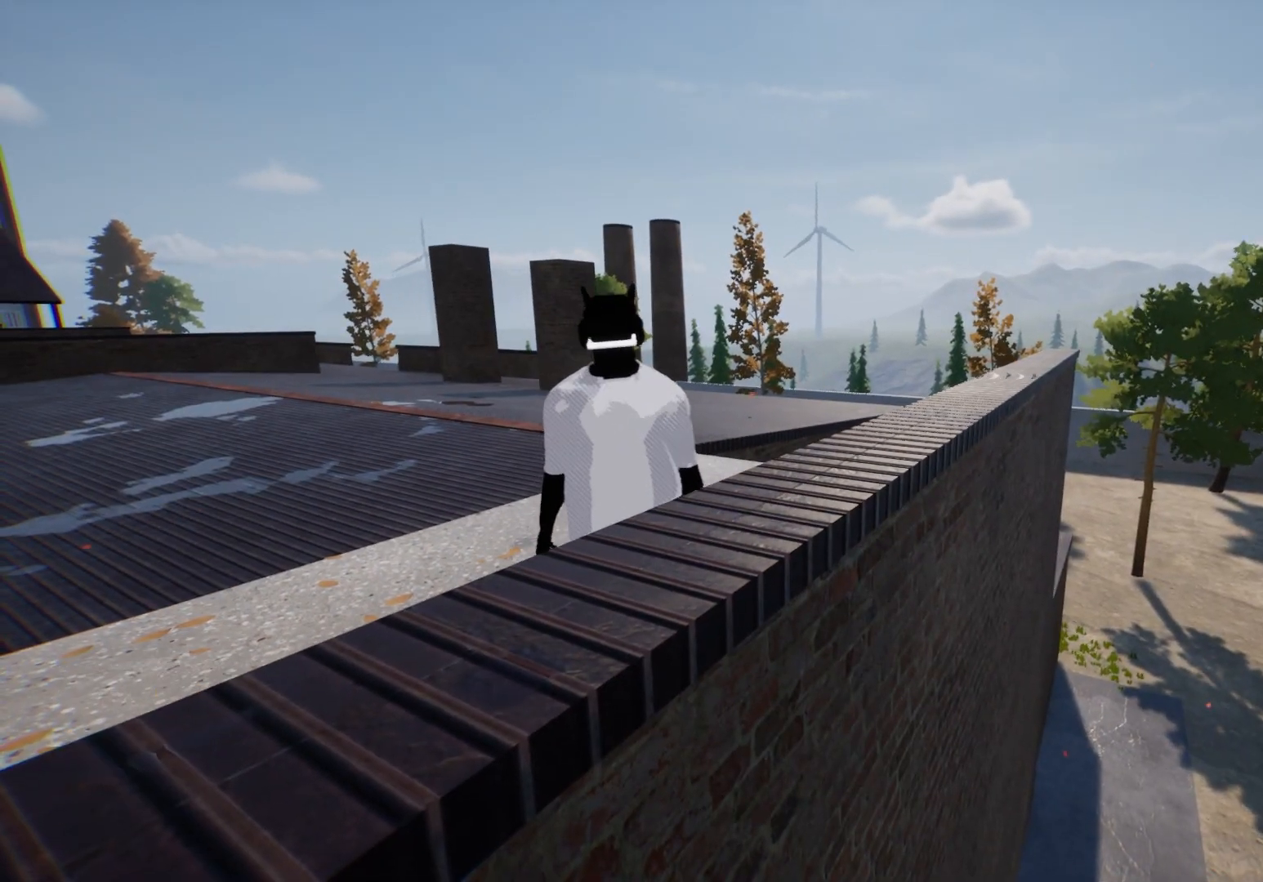
{"buttons": [], "left_stick": "center", "right_stick": "center", "events": []}
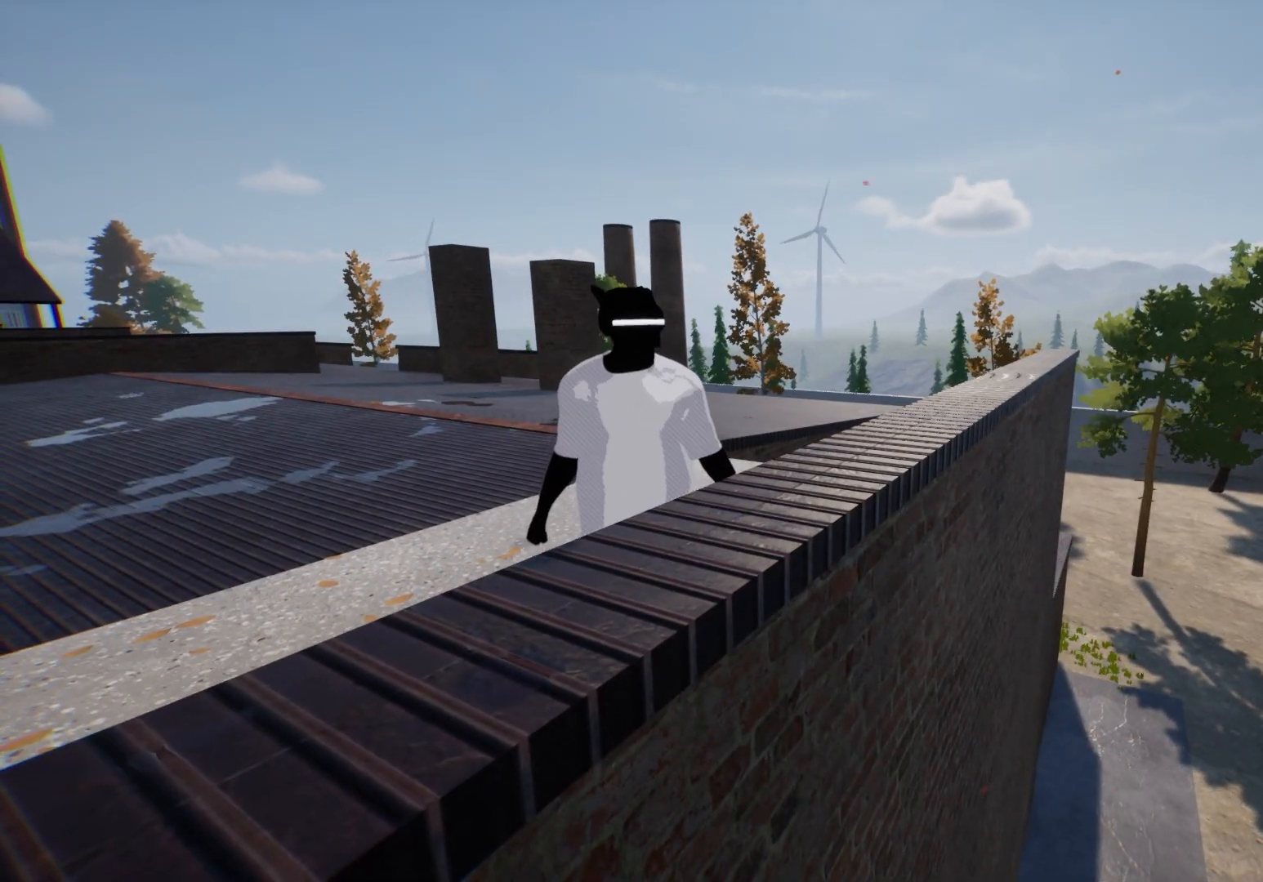
{"buttons": [], "left_stick": "center", "right_stick": "center", "events": []}
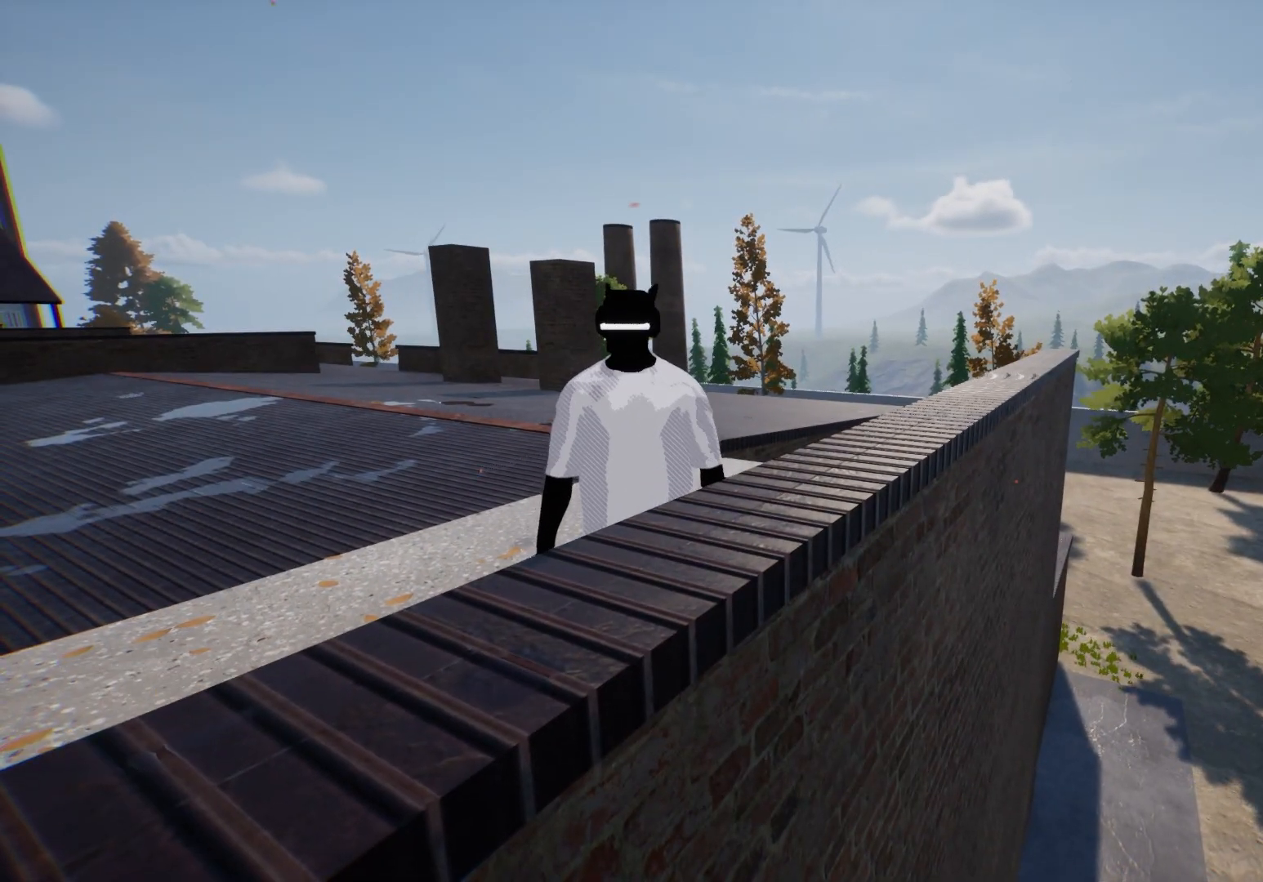
{"buttons": [], "left_stick": "center", "right_stick": "center", "events": []}
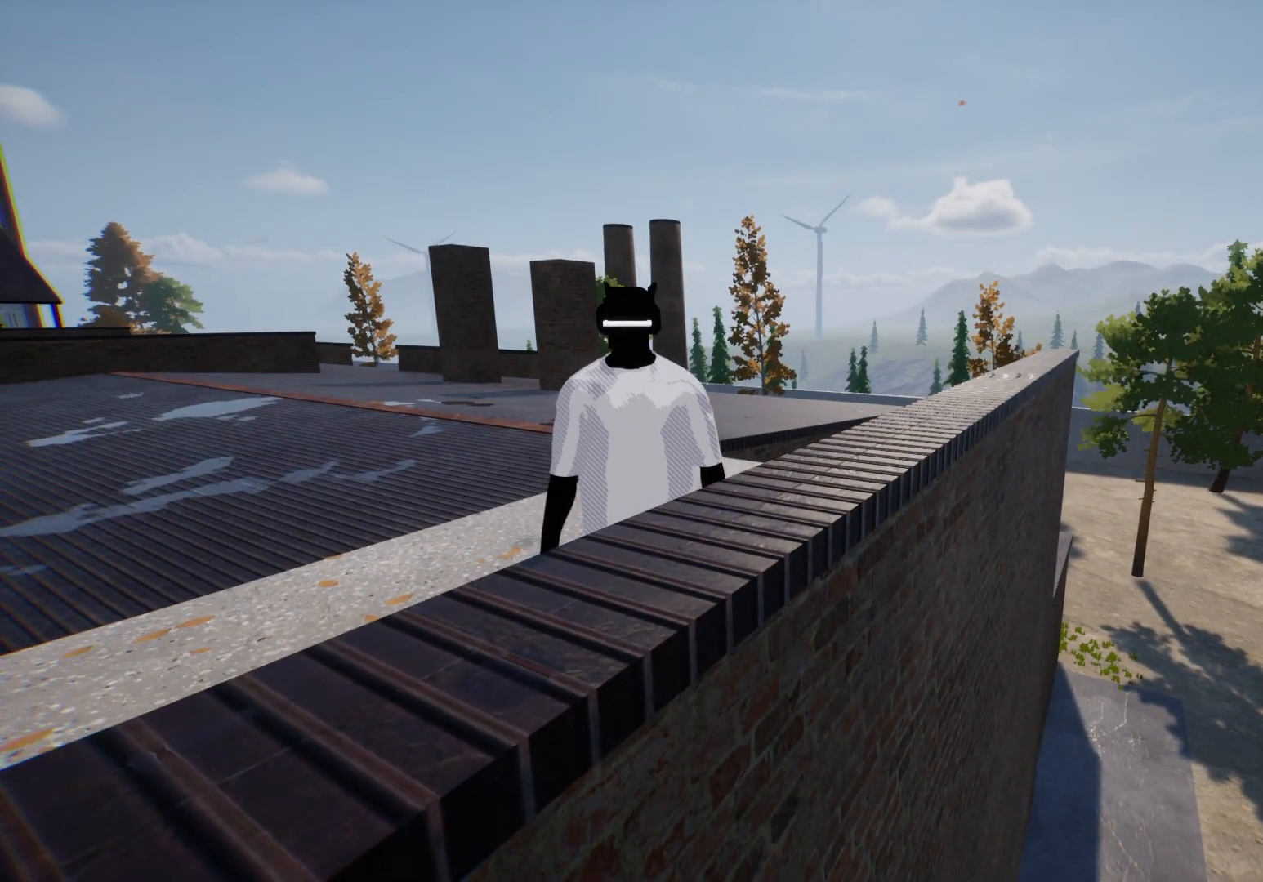
{"buttons": [], "left_stick": "center", "right_stick": "center", "events": []}
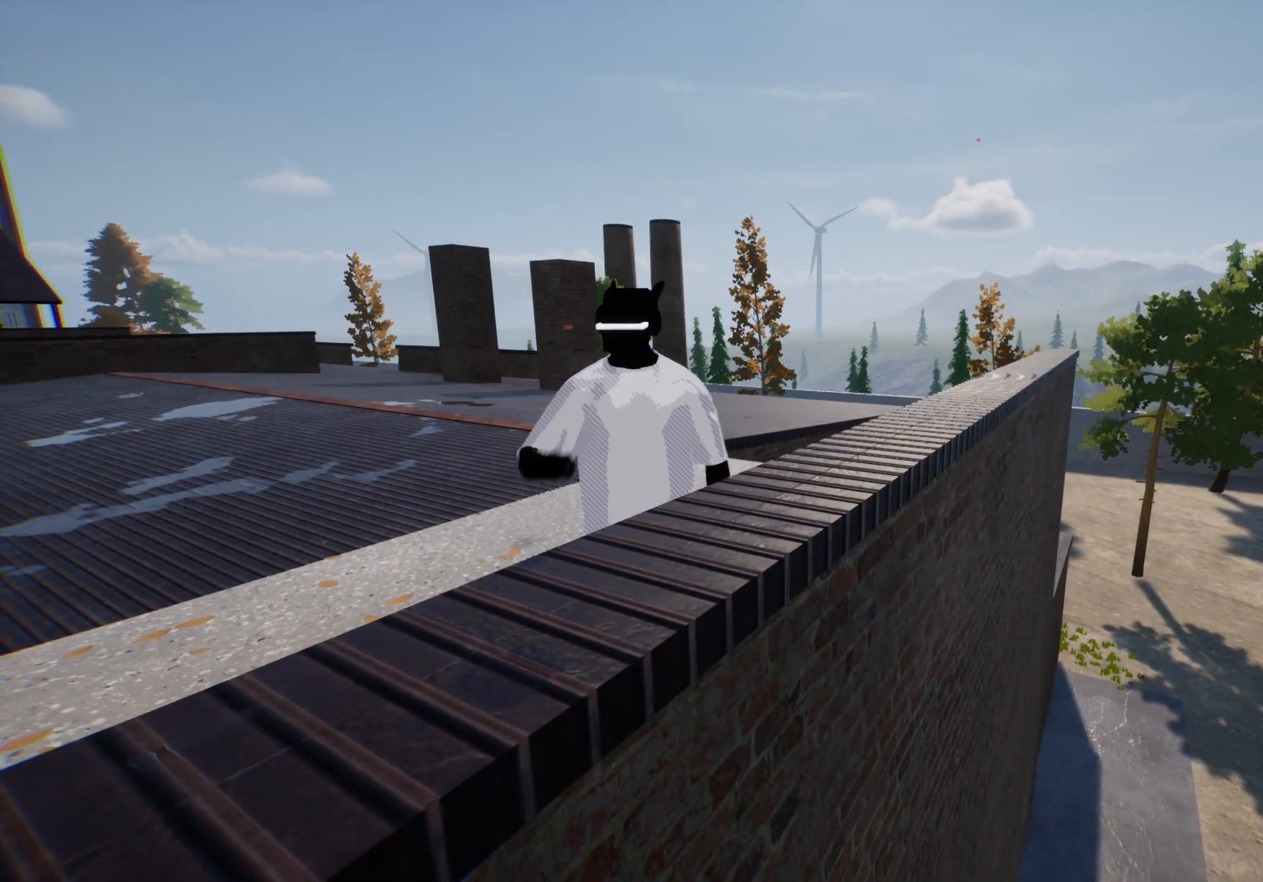
{"buttons": [], "left_stick": "center", "right_stick": "center", "events": []}